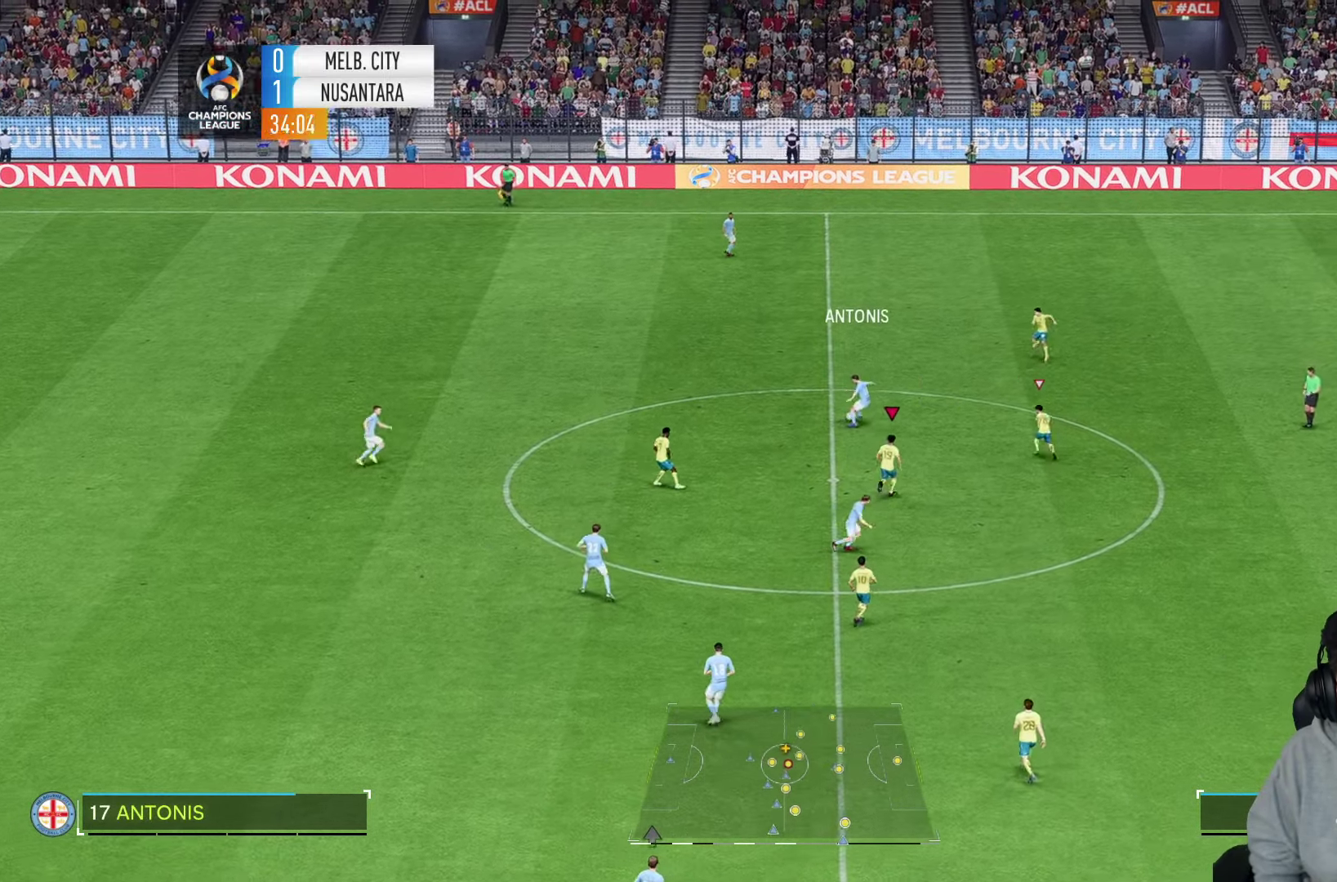
Gameplay with a controller (PlayStation layout); each line is a JSON object with the inputs held at the frame after it. "events" lists button and stick changes between this image and that frame as [ms after this image, input, new state], when the widget could be followed in between. Not read: L3 R3.
{"buttons": [], "left_stick": "up", "right_stick": "center", "events": [[67, "left_stick", "up"]]}
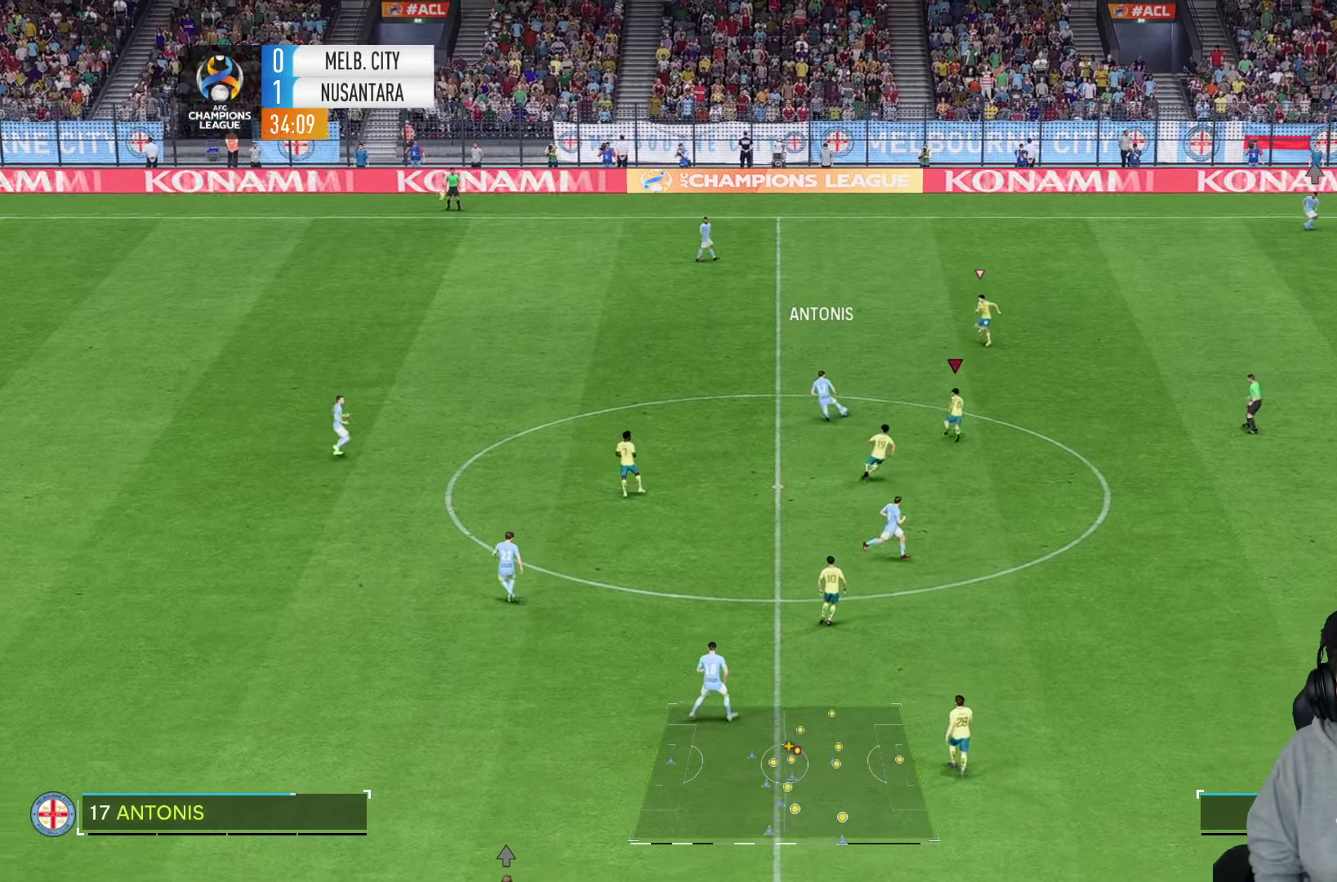
{"buttons": [], "left_stick": "up", "right_stick": "center", "events": [[350, "right_stick", "up"], [434, "right_stick", "center"]]}
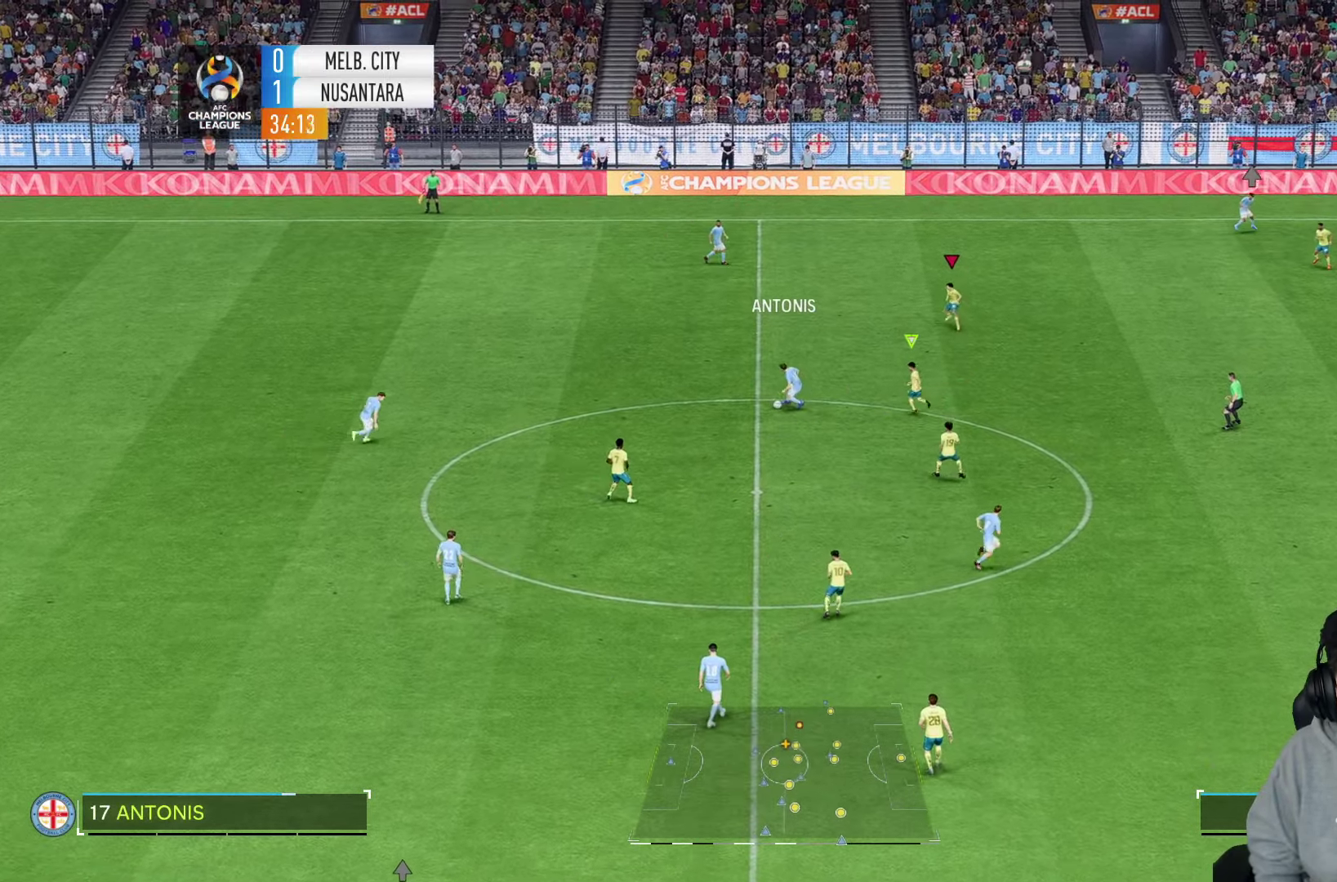
{"buttons": [], "left_stick": "down-left", "right_stick": "center"}
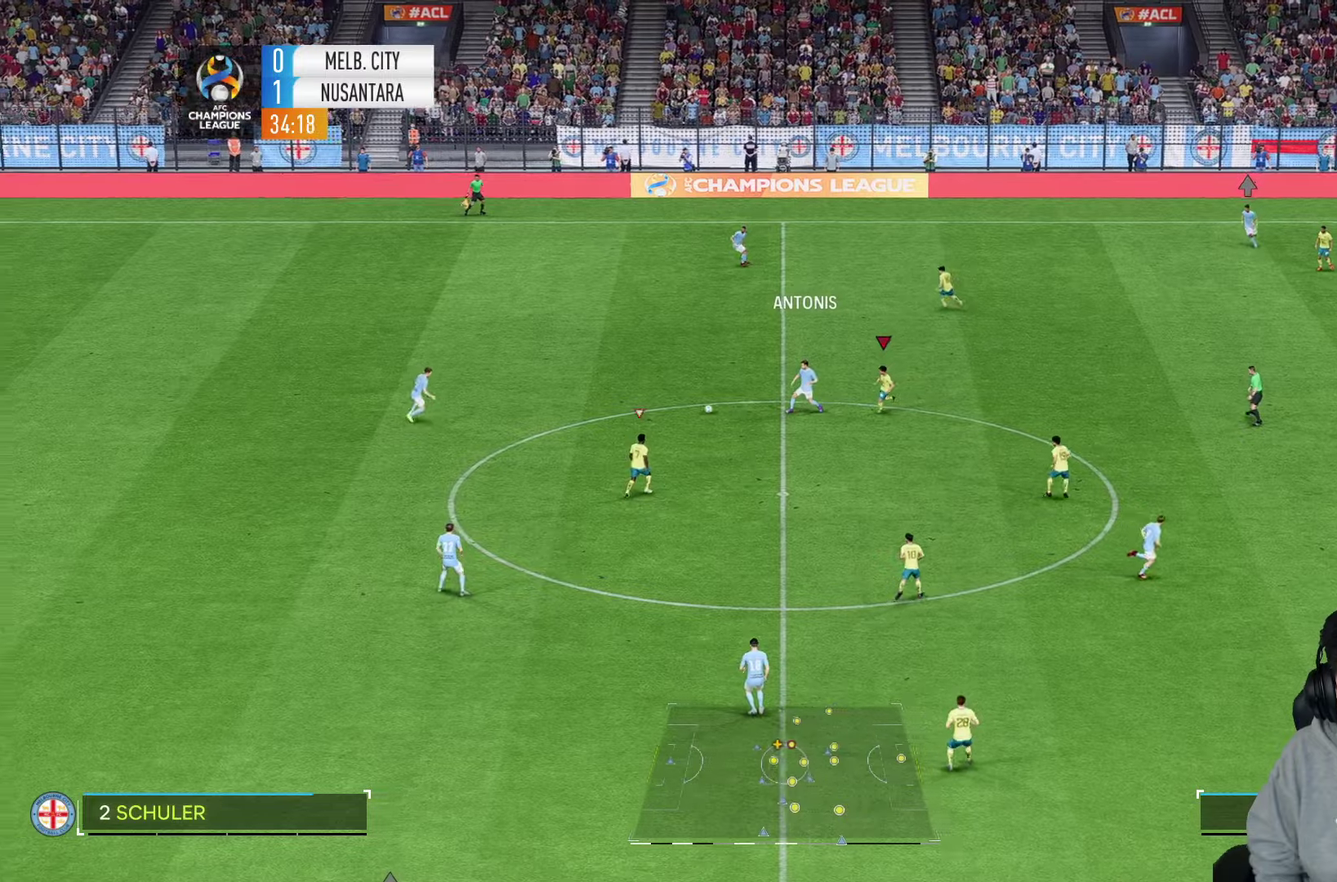
{"buttons": [], "left_stick": "up", "right_stick": "center", "events": [[133, "L2", "down"], [183, "L2", "up"], [266, "left_stick", "left"], [433, "left_stick", "up"]]}
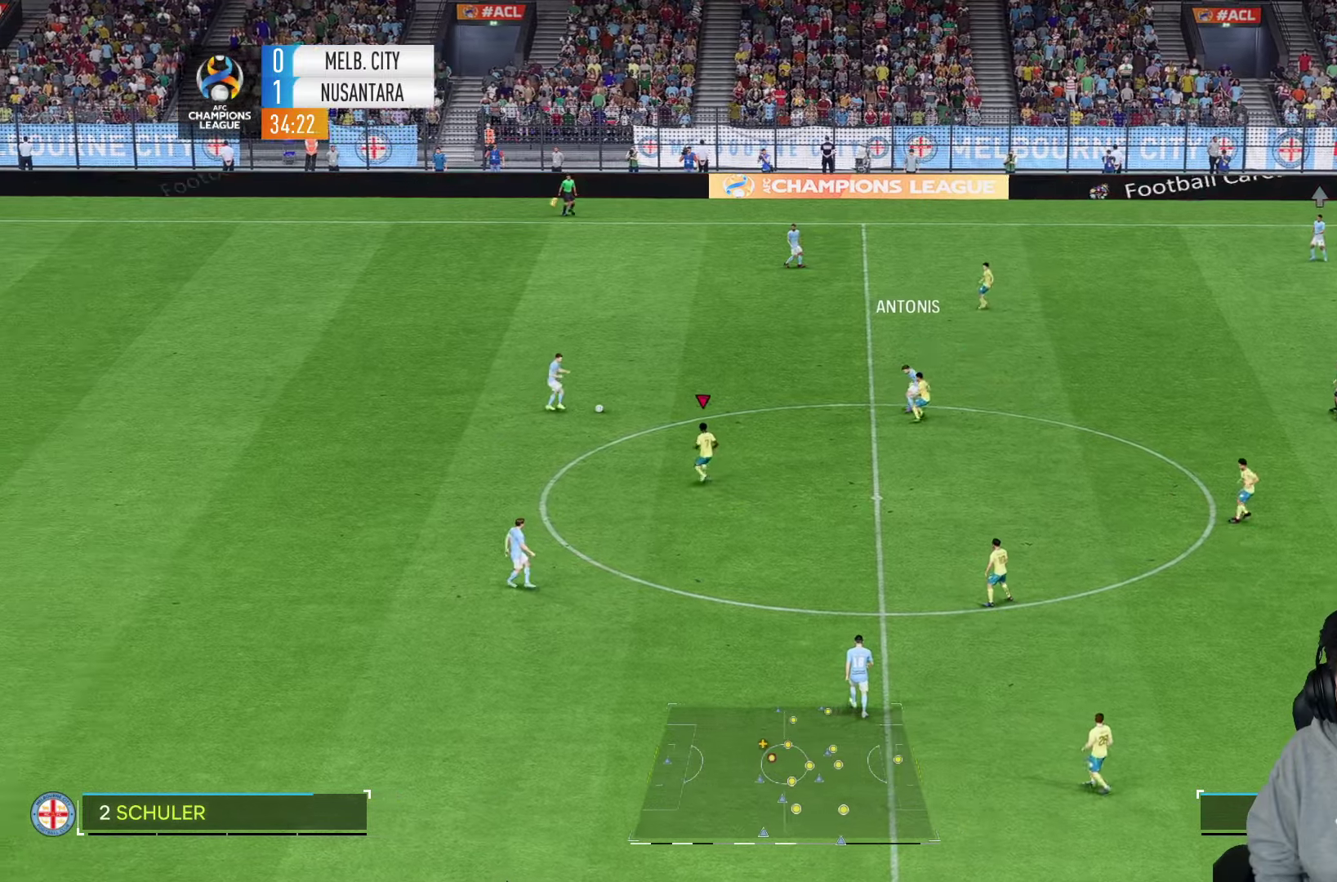
{"buttons": [], "left_stick": "up-right", "right_stick": "center", "events": [[33, "left_stick", "up-right"]]}
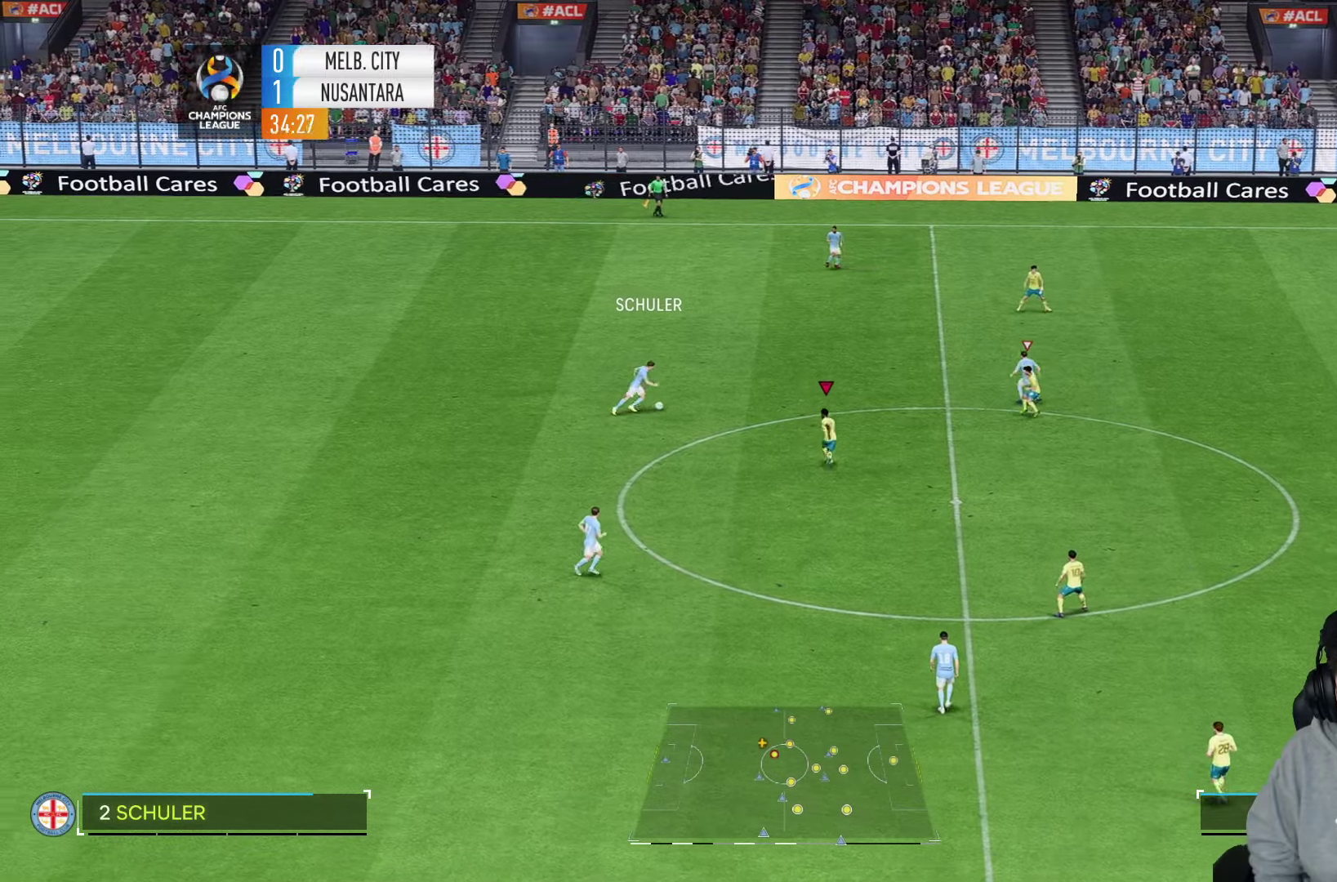
{"buttons": [], "left_stick": "up", "right_stick": "center", "events": [[33, "left_stick", "up"]]}
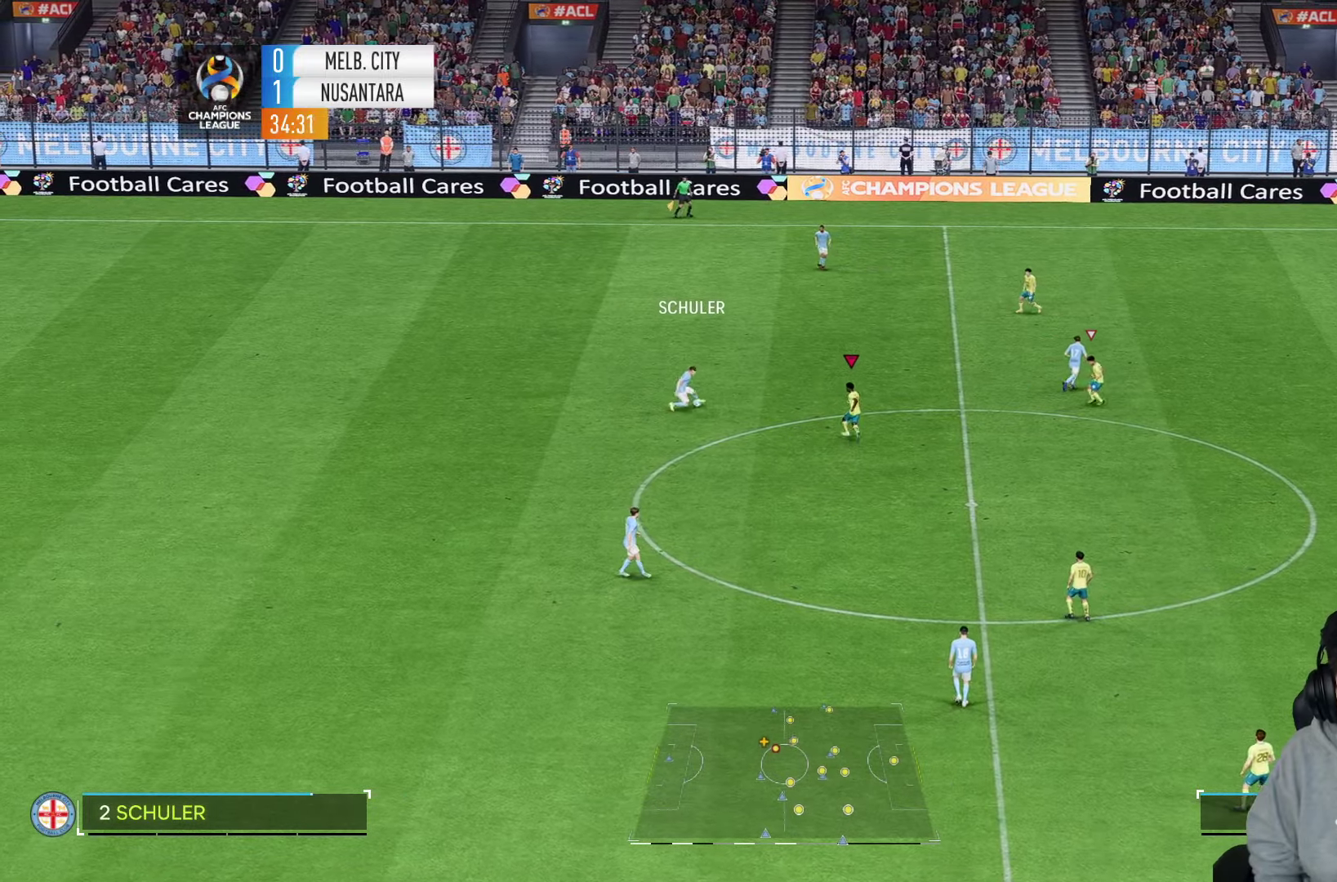
{"buttons": [], "left_stick": "down-right", "right_stick": "center", "events": [[233, "left_stick", "right"], [433, "left_stick", "down-right"]]}
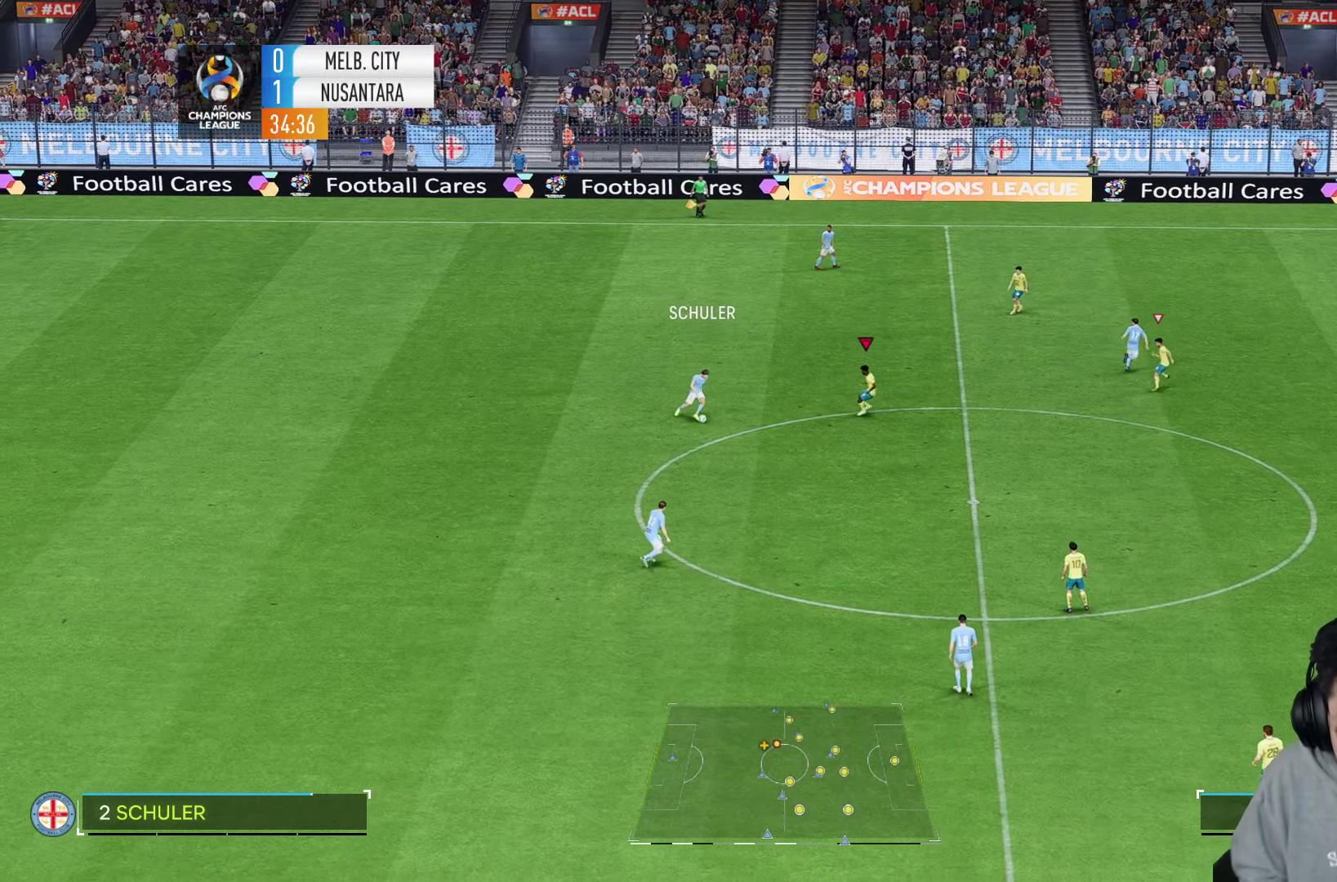
{"buttons": [], "left_stick": "down", "right_stick": "center", "events": [[166, "left_stick", "down"]]}
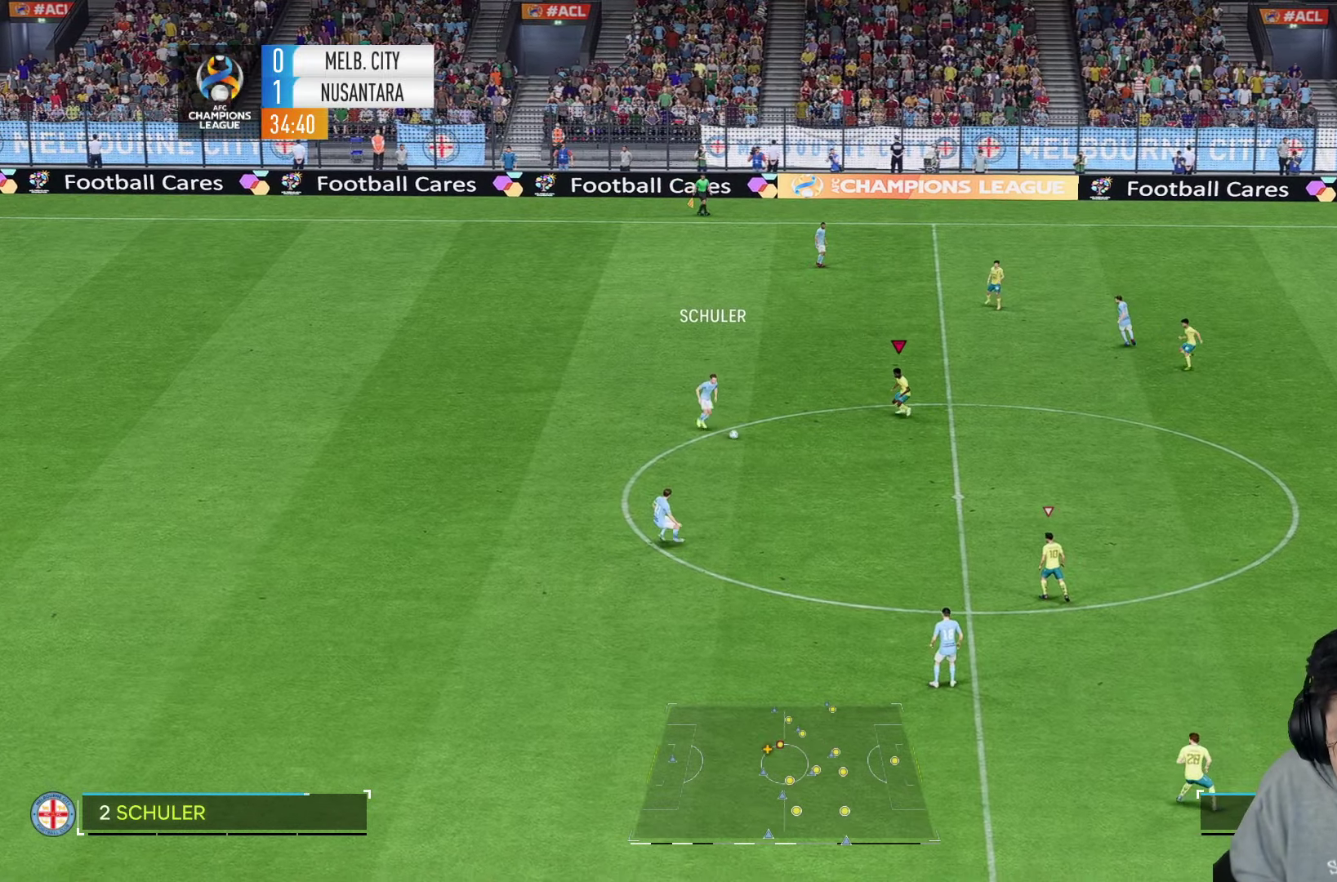
{"buttons": [], "left_stick": "down", "right_stick": "center", "events": []}
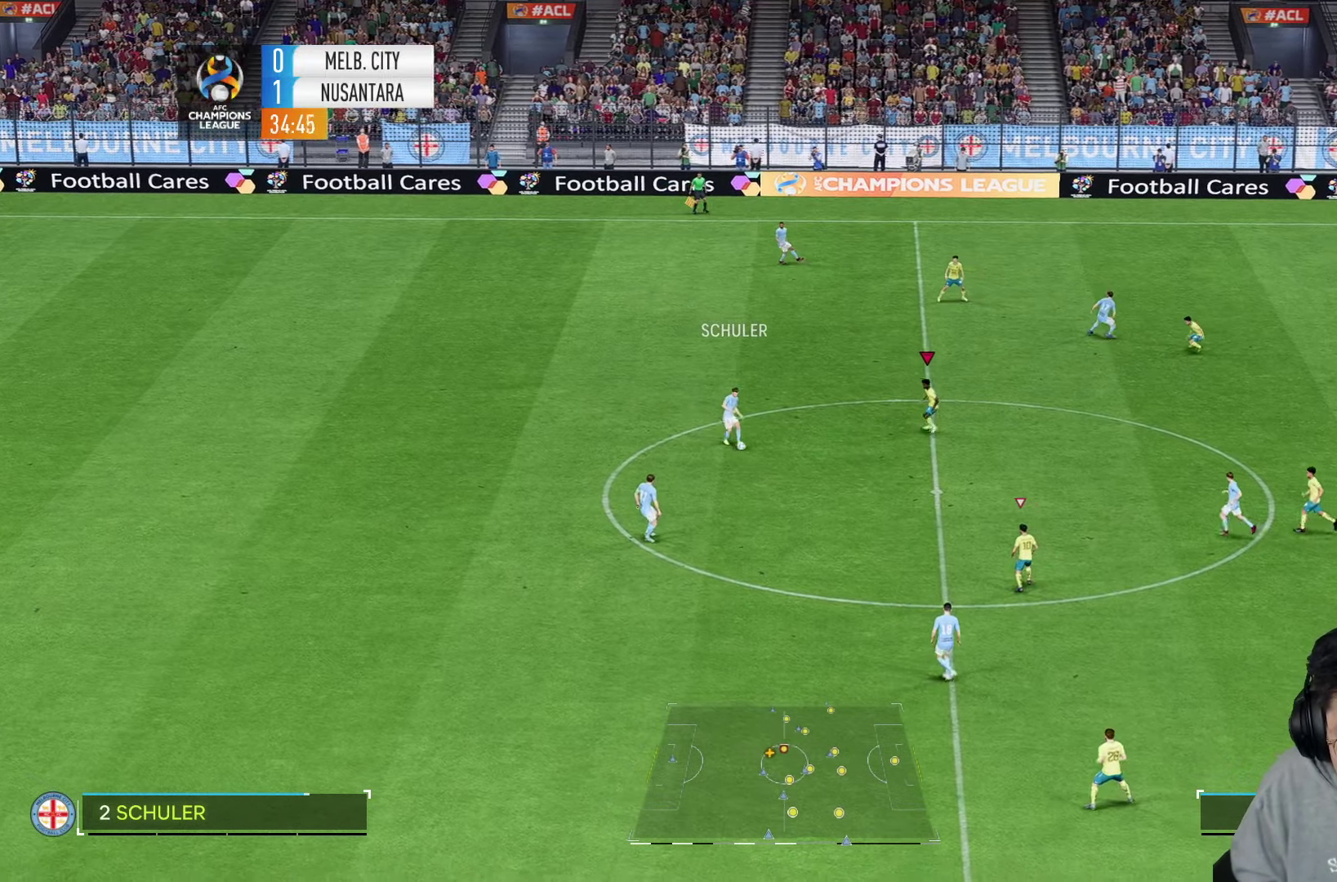
{"buttons": [], "left_stick": "down", "right_stick": "center", "events": []}
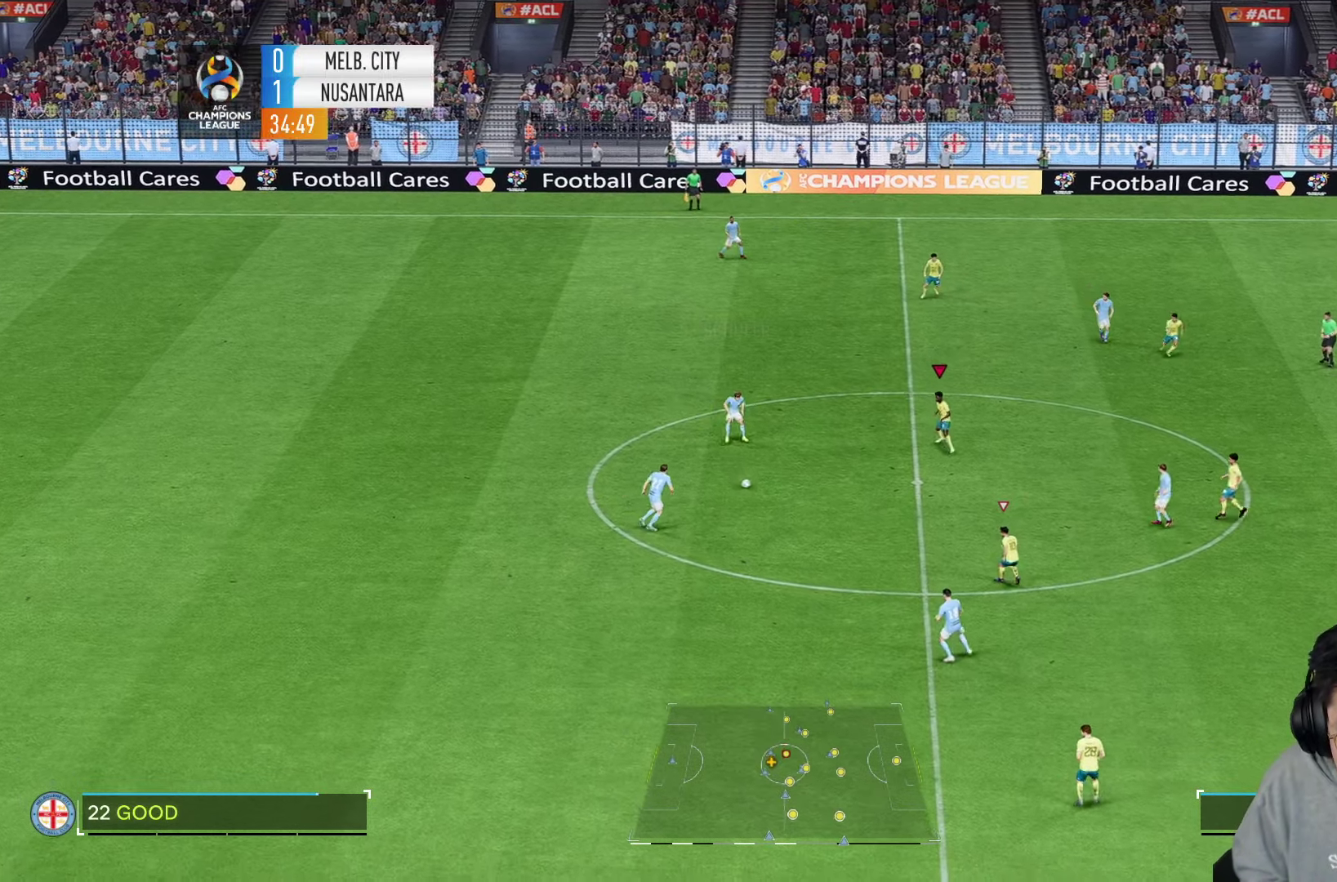
{"buttons": [], "left_stick": "down", "right_stick": "center", "events": []}
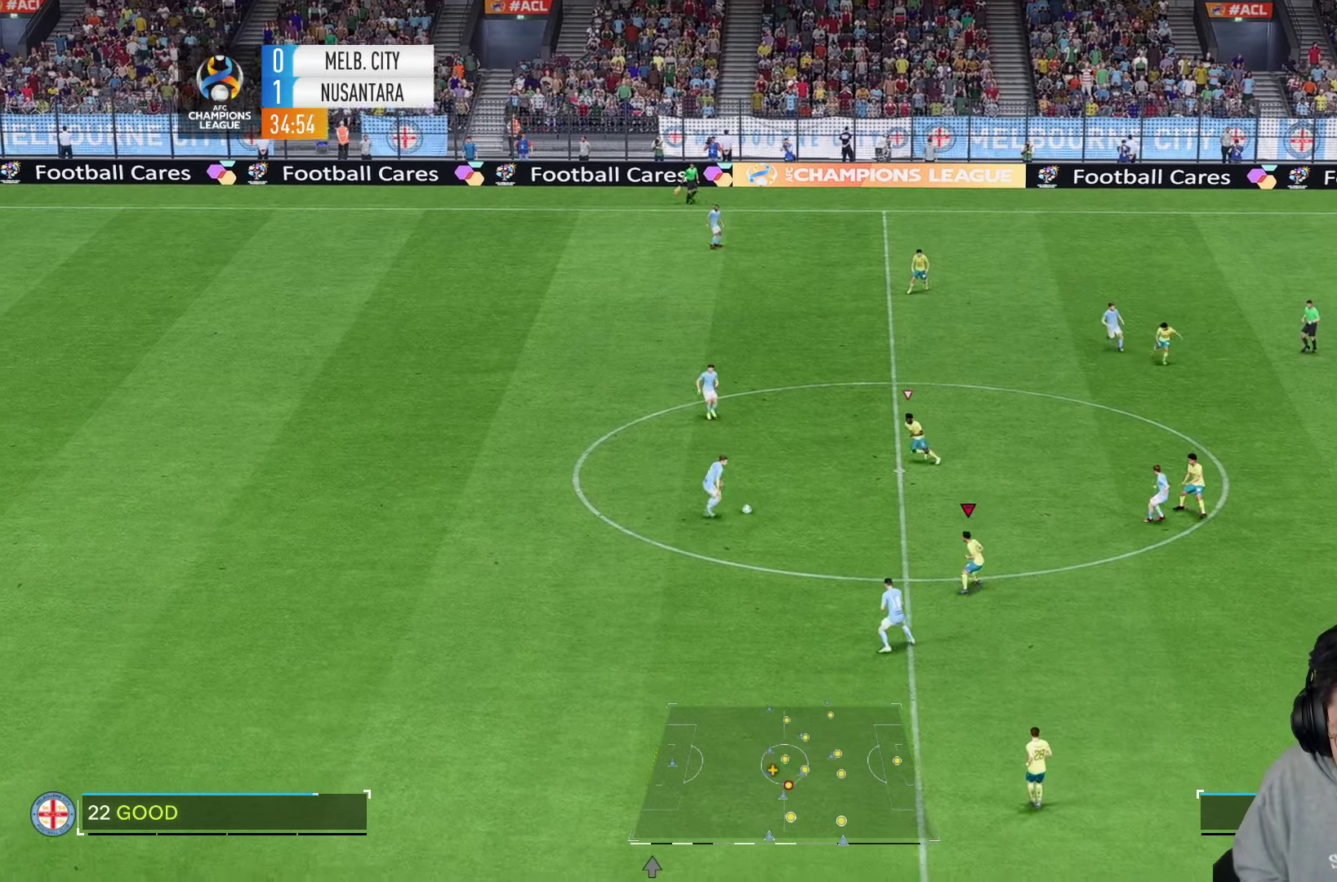
{"buttons": [], "left_stick": "down", "right_stick": "center", "events": [[366, "L2", "down"], [483, "L2", "up"]]}
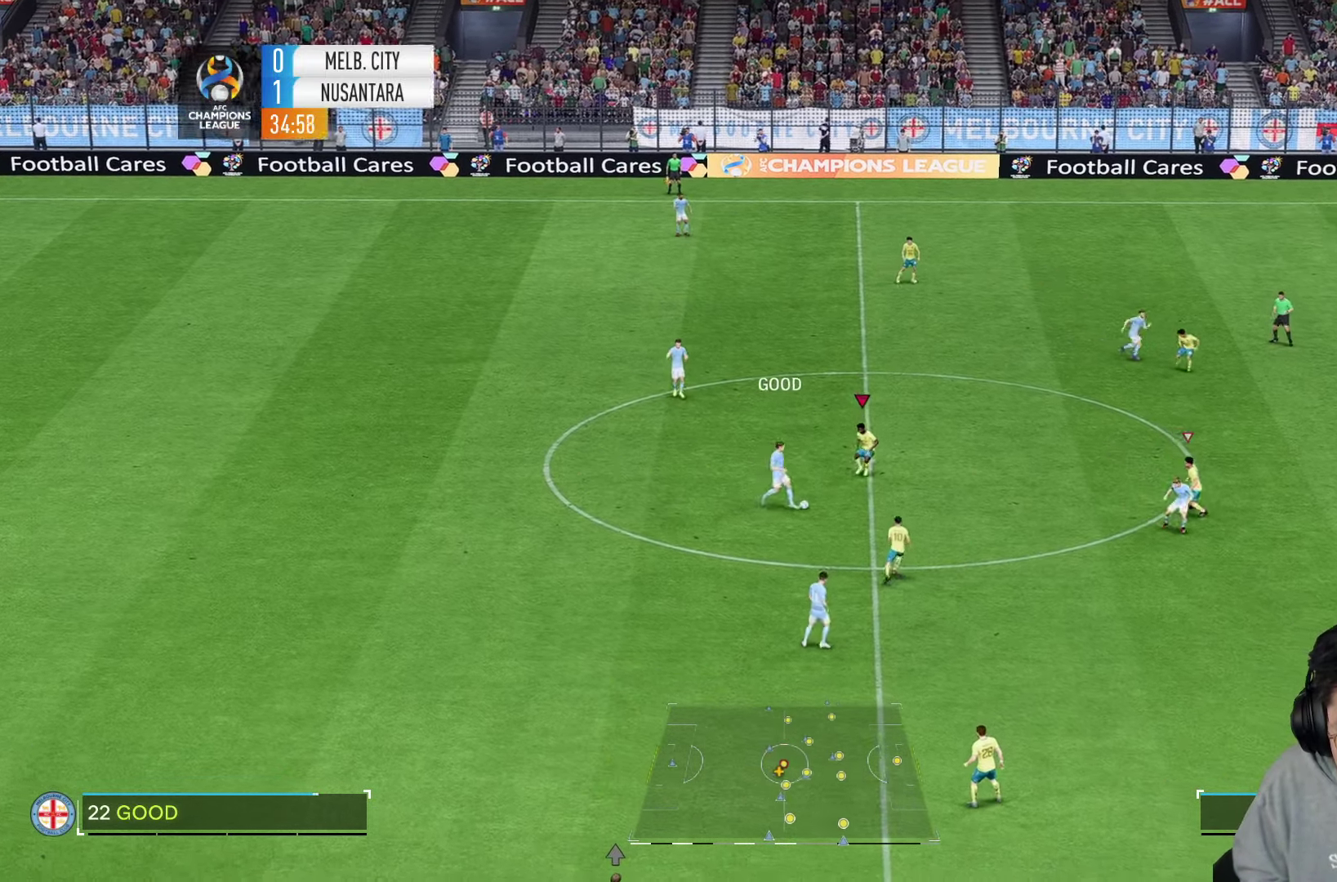
{"buttons": [], "left_stick": "down", "right_stick": "center"}
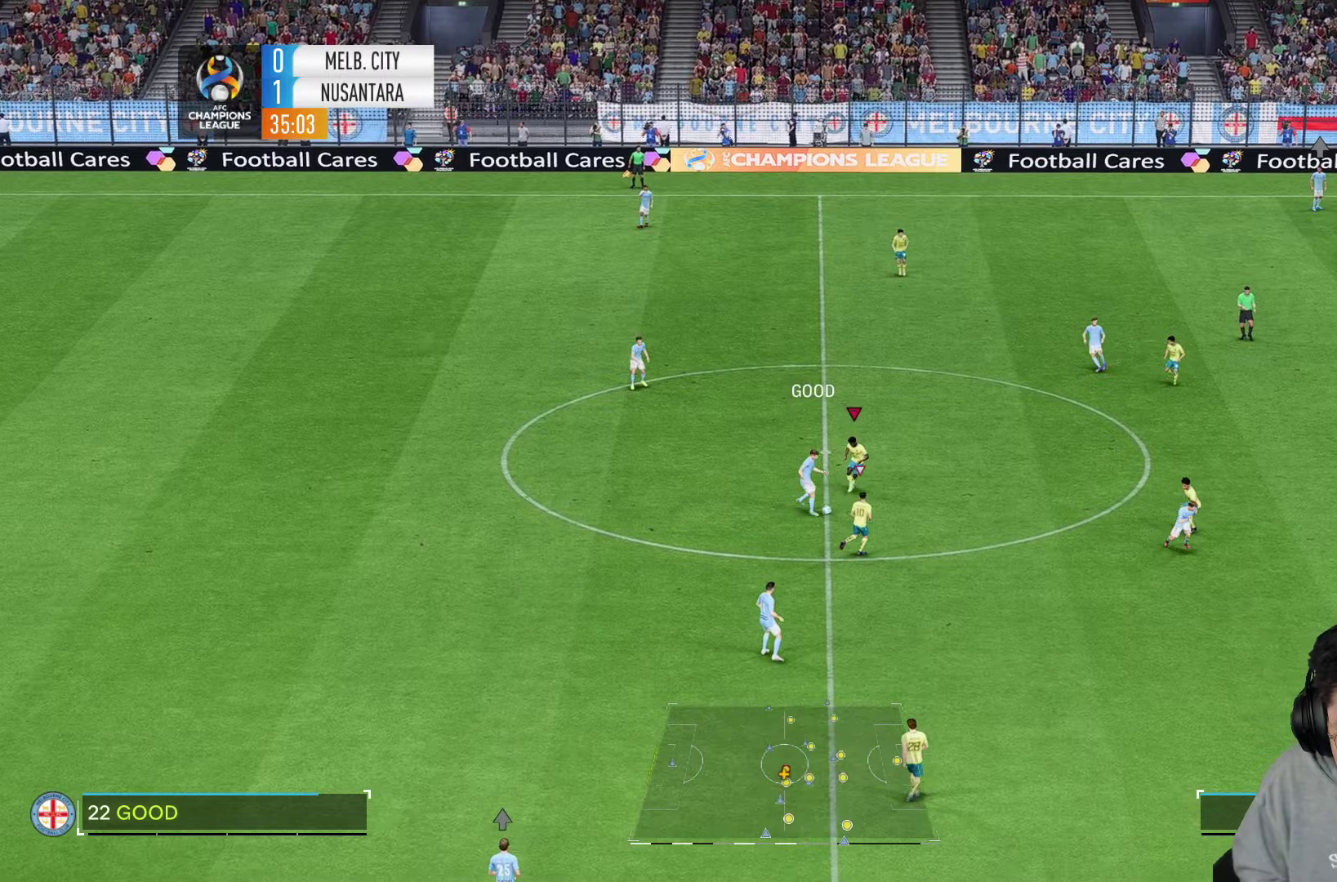
{"buttons": [], "left_stick": "down", "right_stick": "center", "events": [[300, "R2", "down"], [417, "R2", "up"]]}
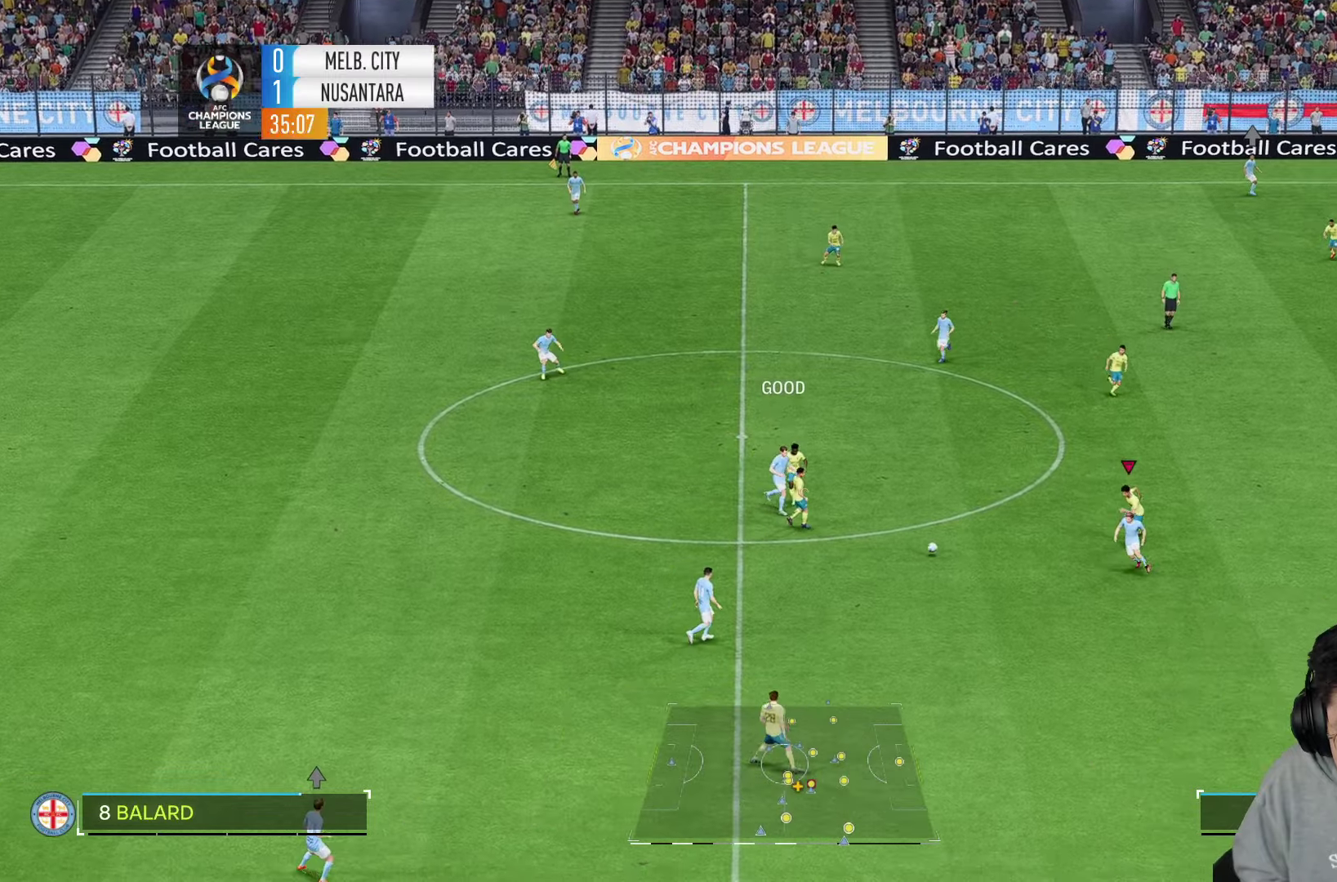
{"buttons": [], "left_stick": "down", "right_stick": "center", "events": []}
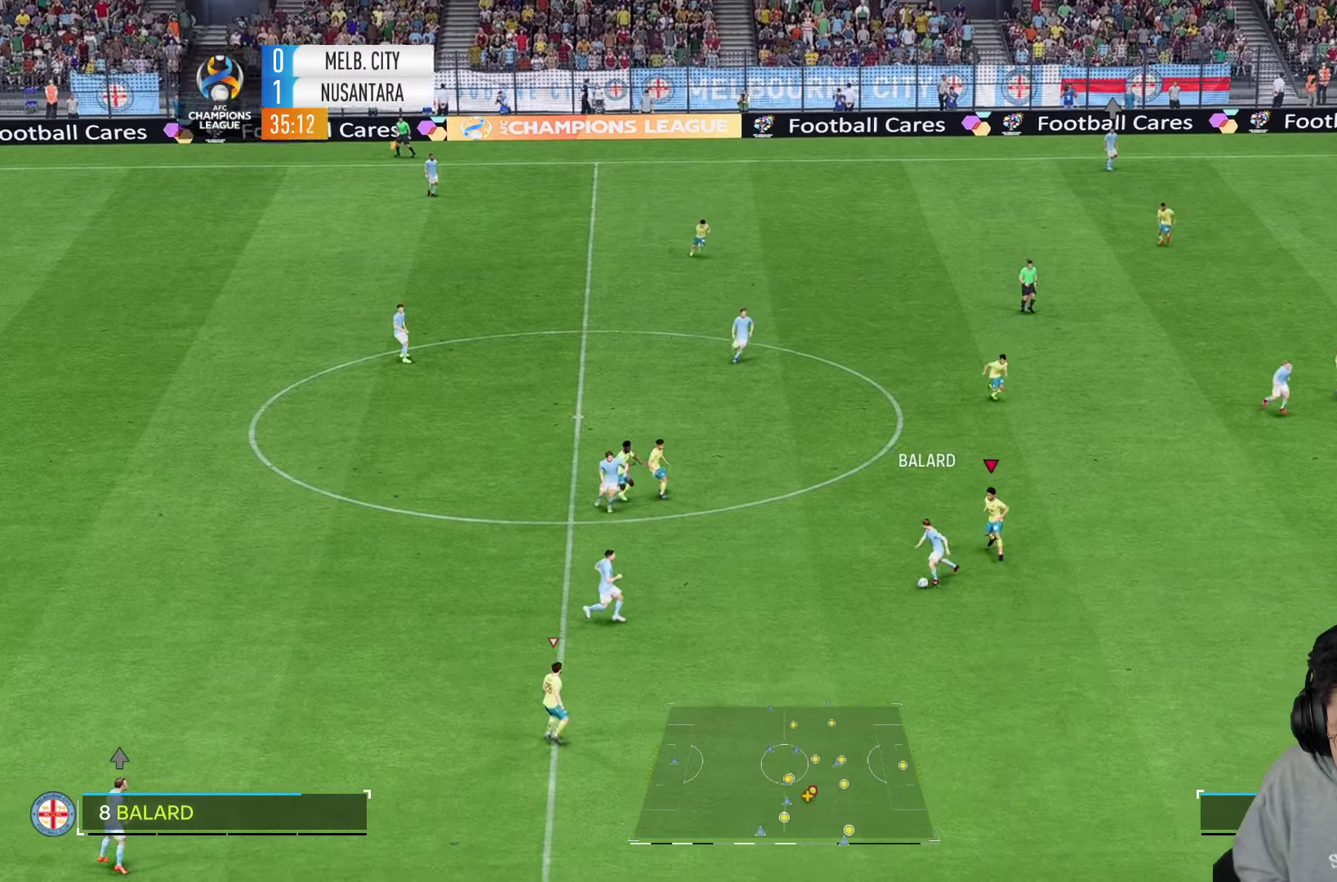
{"buttons": ["L2"], "left_stick": "down", "right_stick": "center", "events": [[450, "L2", "down"]]}
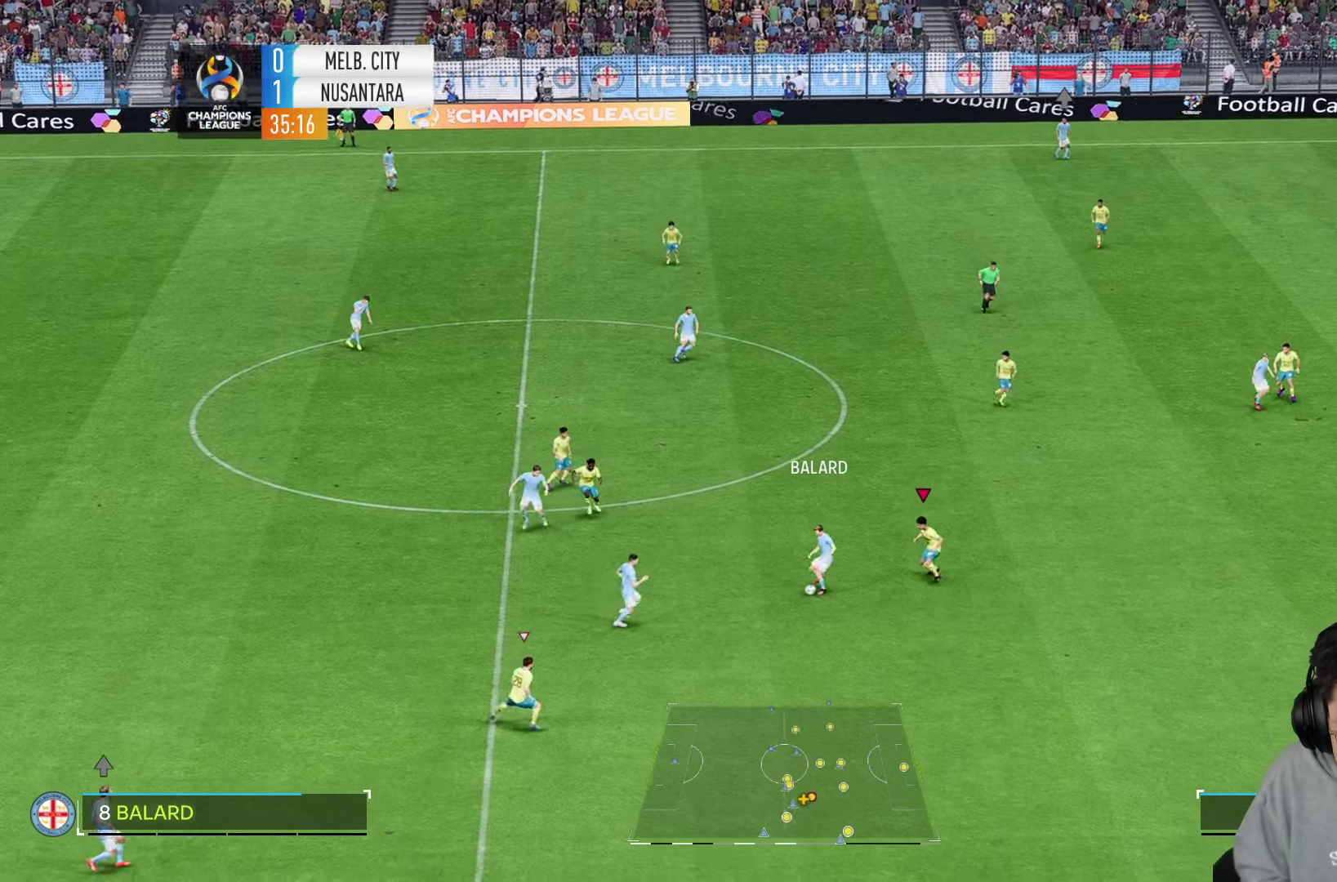
{"buttons": ["L2"], "left_stick": "down-left", "right_stick": "center", "events": [[350, "left_stick", "down-left"]]}
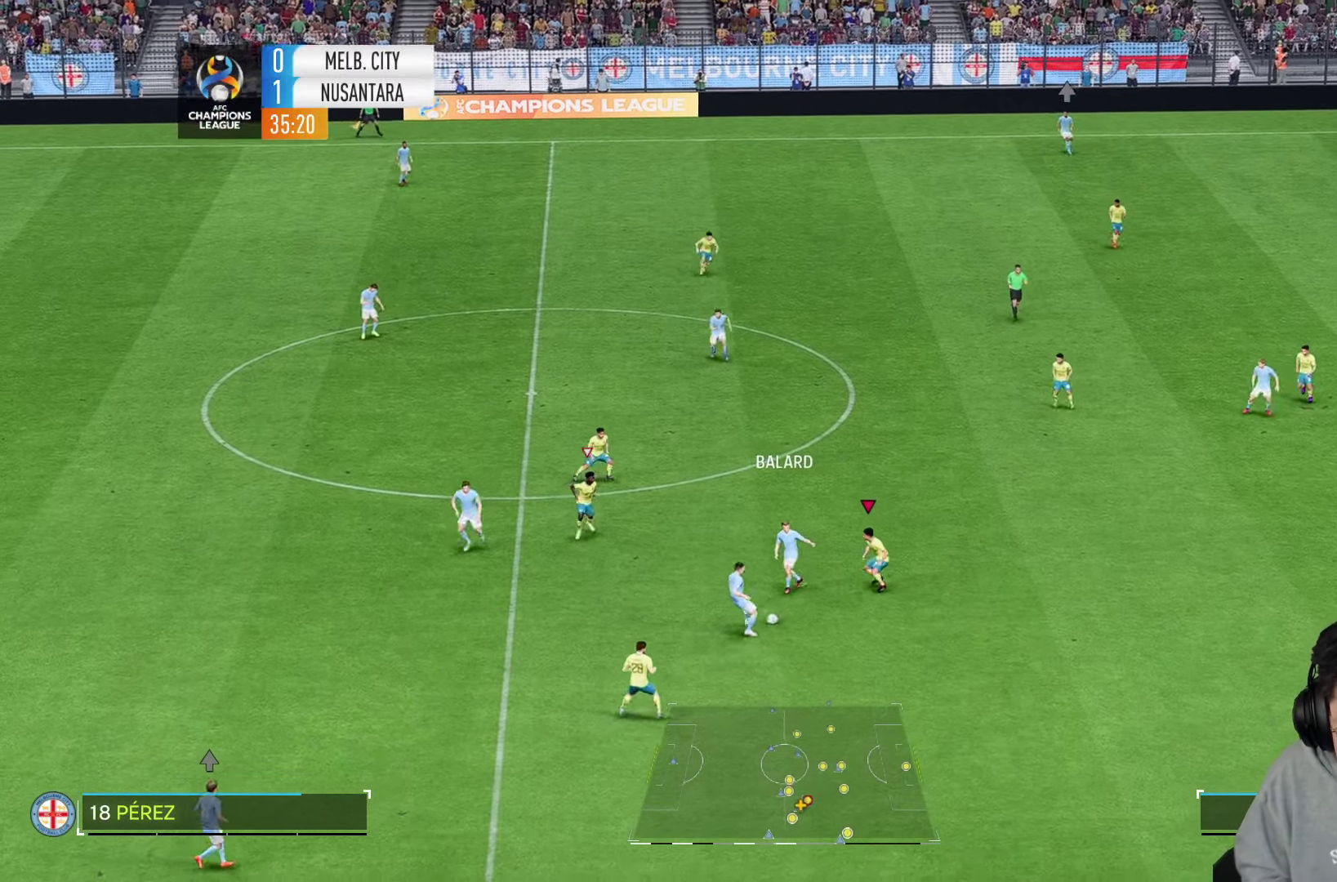
{"buttons": [], "left_stick": "down", "right_stick": "center", "events": [[50, "left_stick", "down"], [367, "L2", "up"]]}
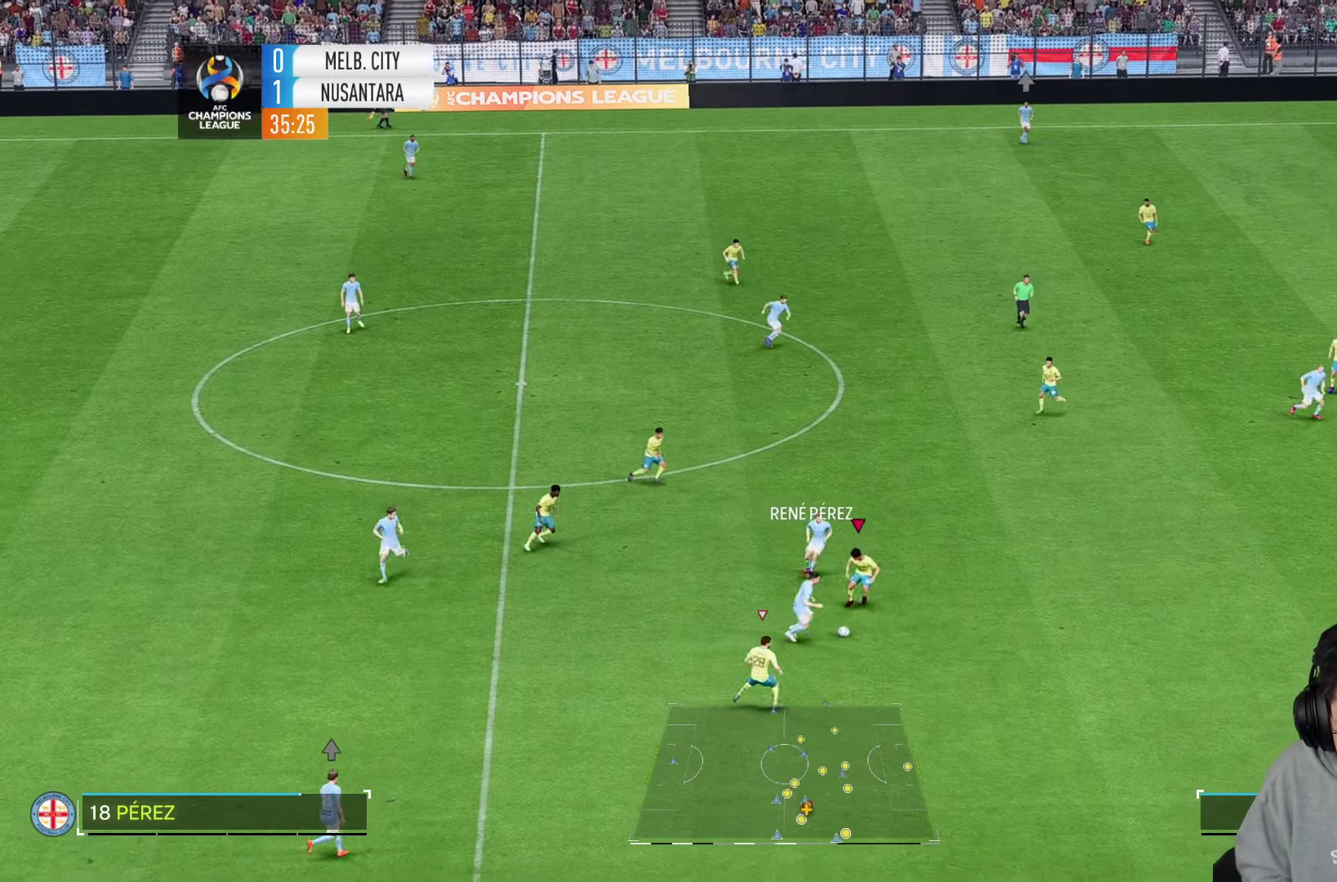
{"buttons": [], "left_stick": "down", "right_stick": "center", "events": [[150, "SQUARE", "down"], [217, "R1", "down"], [217, "SQUARE", "up"], [417, "R1", "up"]]}
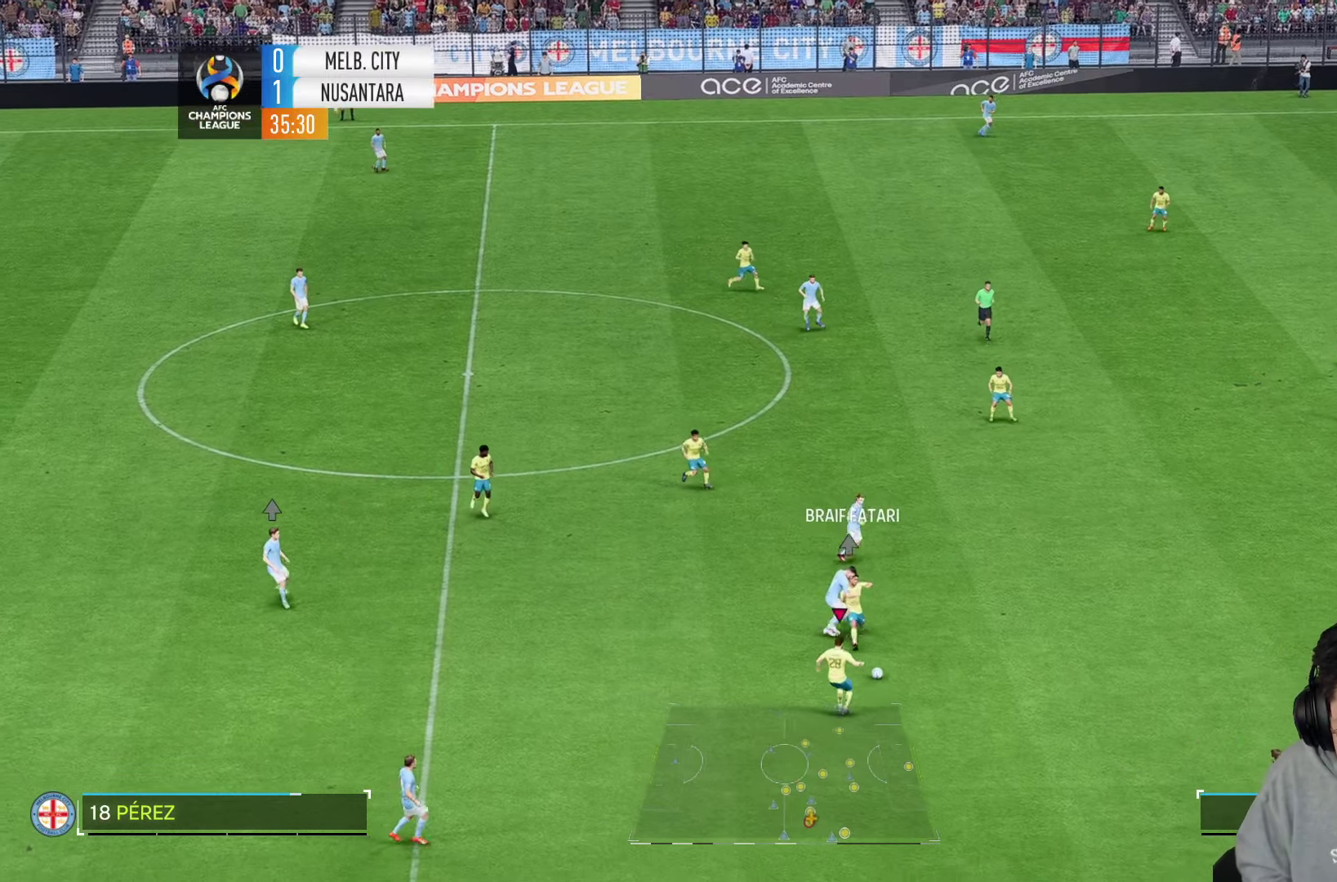
{"buttons": [], "left_stick": "down", "right_stick": "center"}
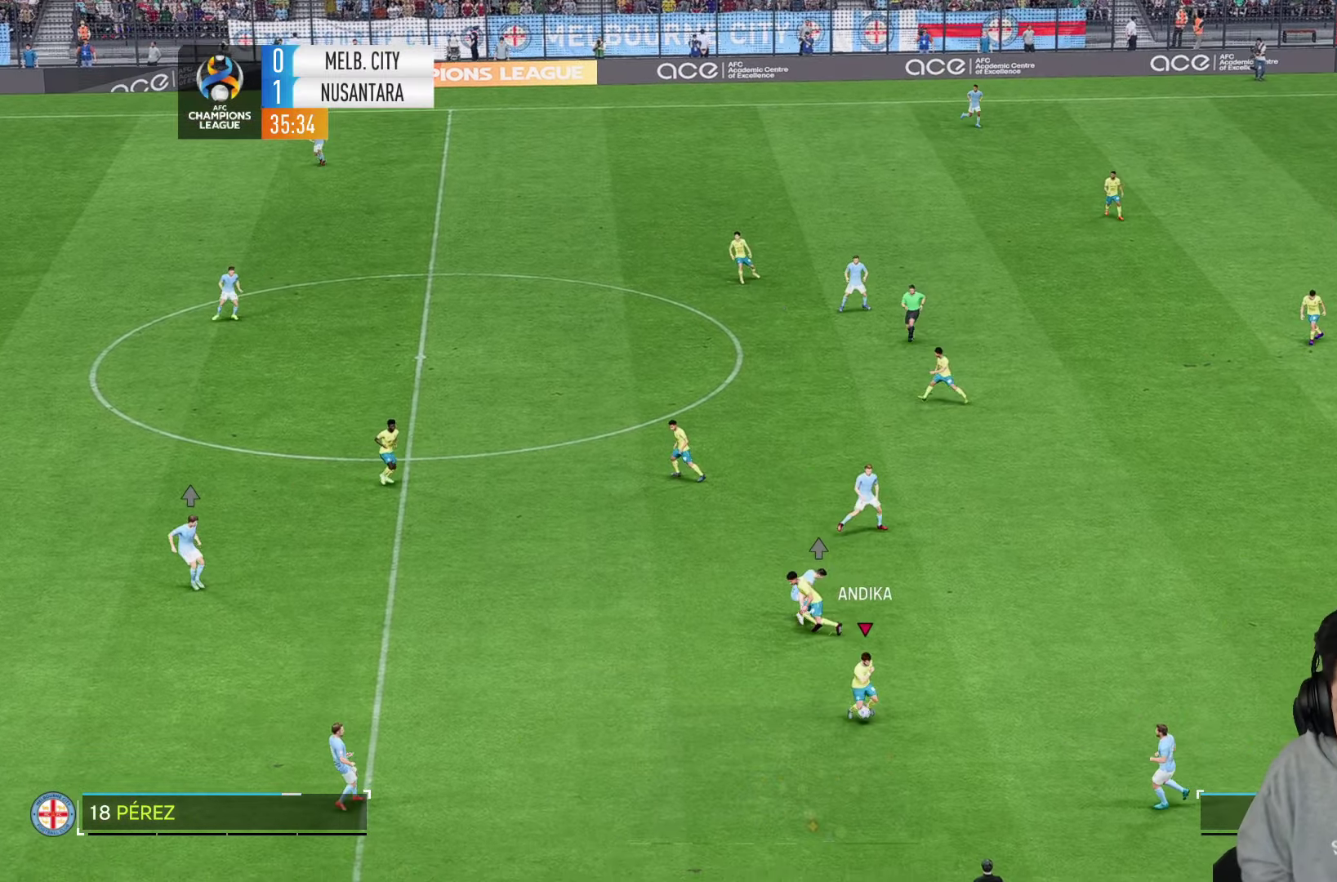
{"buttons": [], "left_stick": "left", "right_stick": "center", "events": [[117, "left_stick", "down-right"], [350, "left_stick", "left"]]}
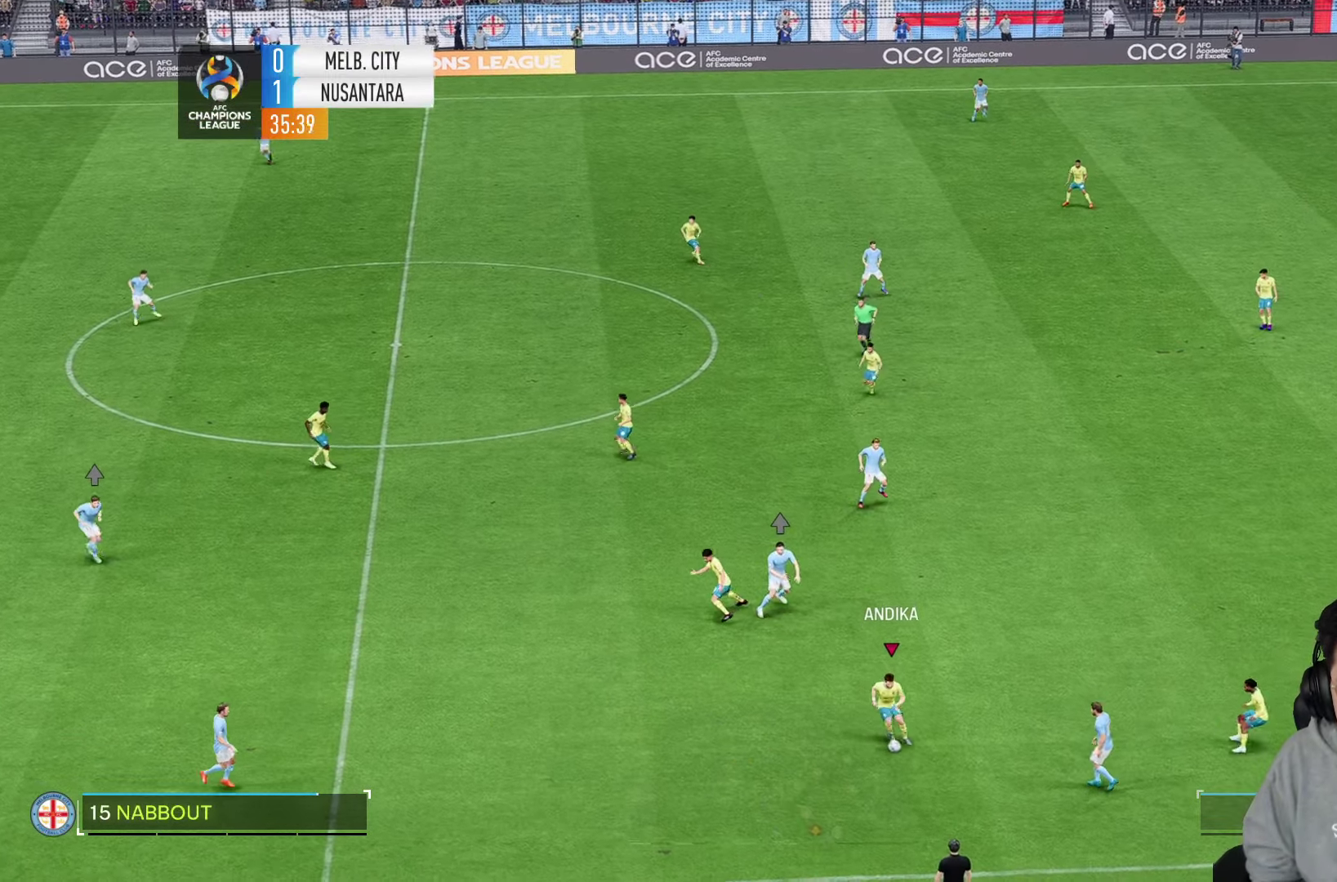
{"buttons": [], "left_stick": "left", "right_stick": "center", "events": []}
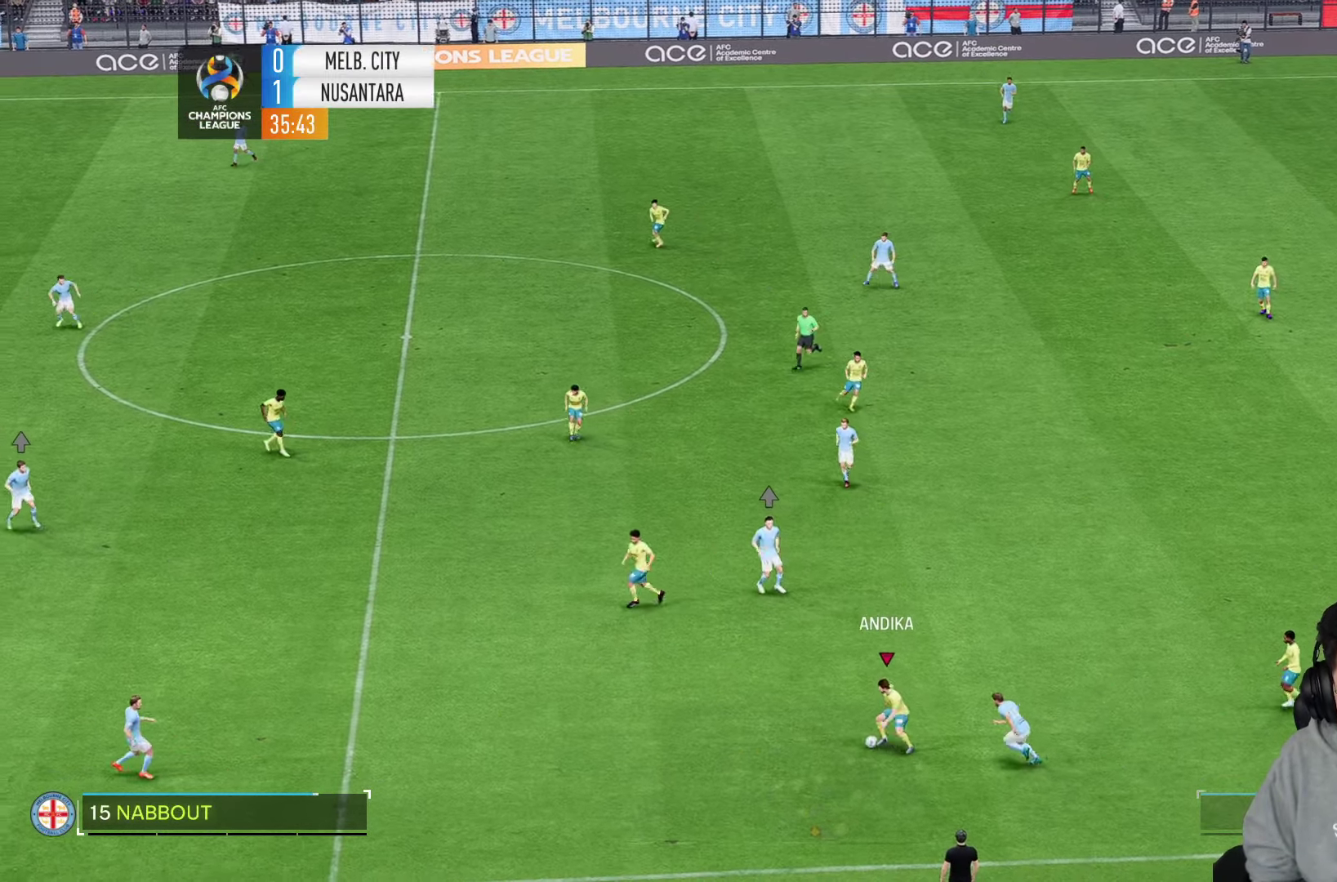
{"buttons": [], "left_stick": "left", "right_stick": "center", "events": [[117, "CROSS", "down"], [167, "R2", "down"], [217, "CROSS", "up"], [267, "R2", "up"]]}
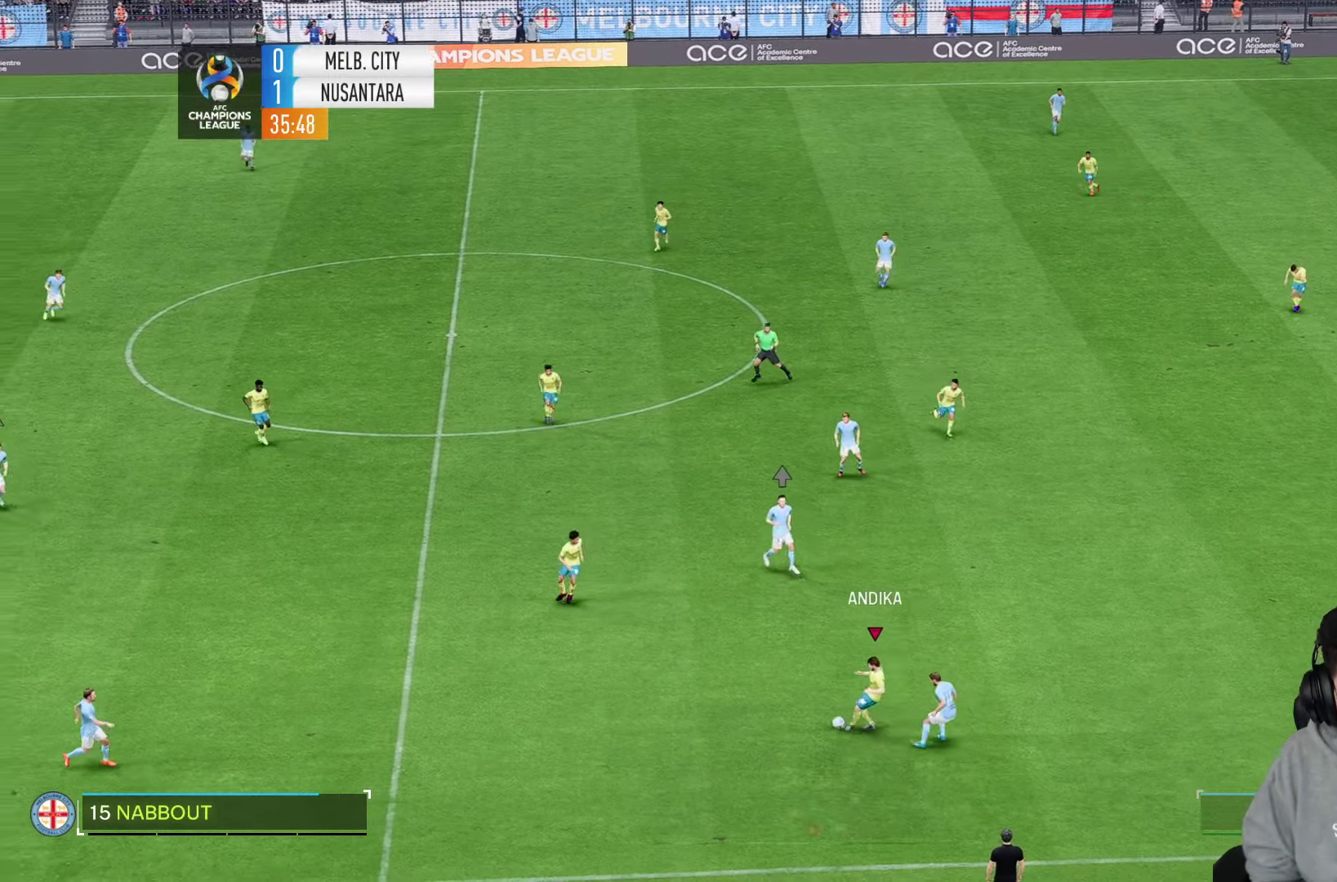
{"buttons": [], "left_stick": "left", "right_stick": "center", "events": []}
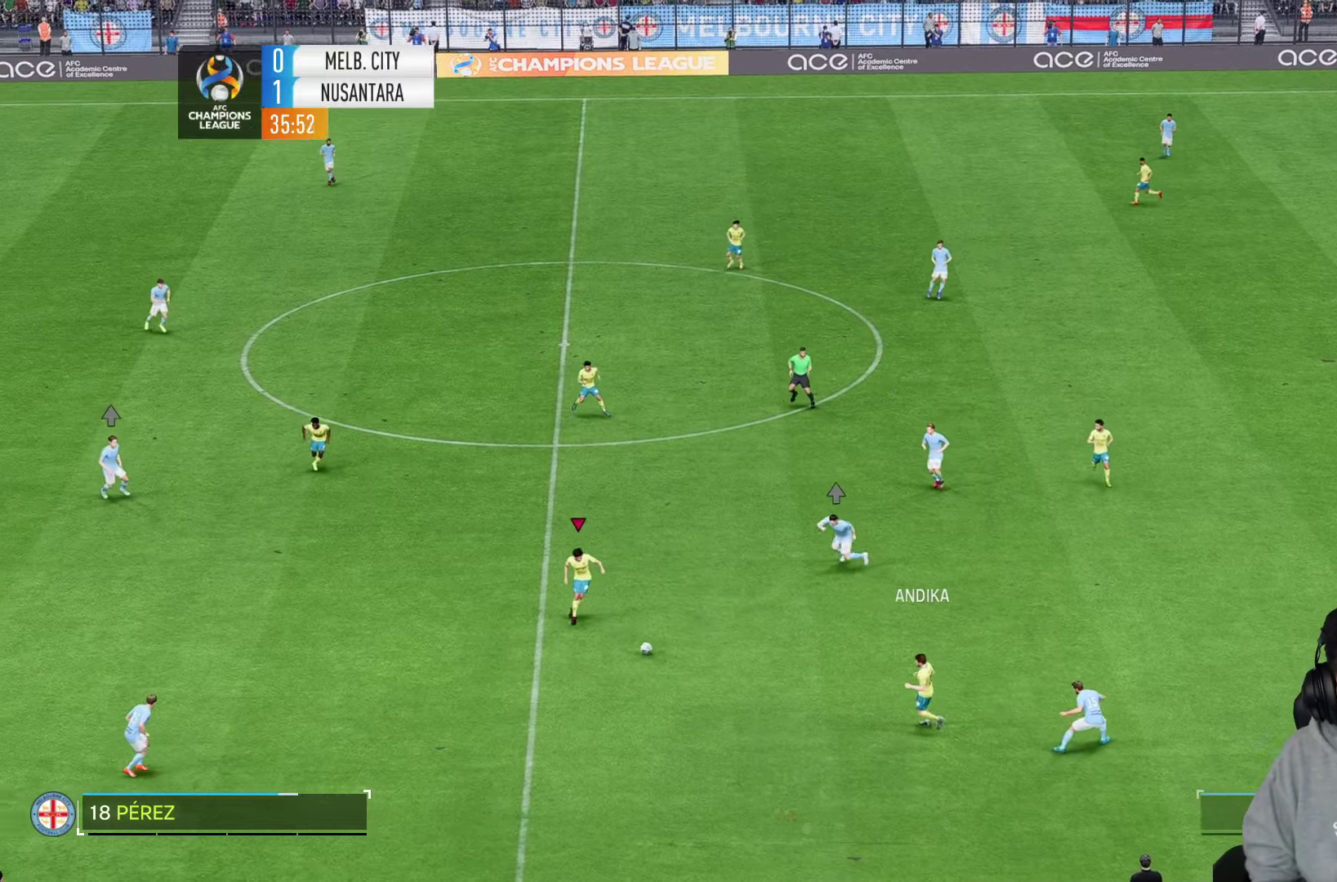
{"buttons": [], "left_stick": "left", "right_stick": "center", "events": []}
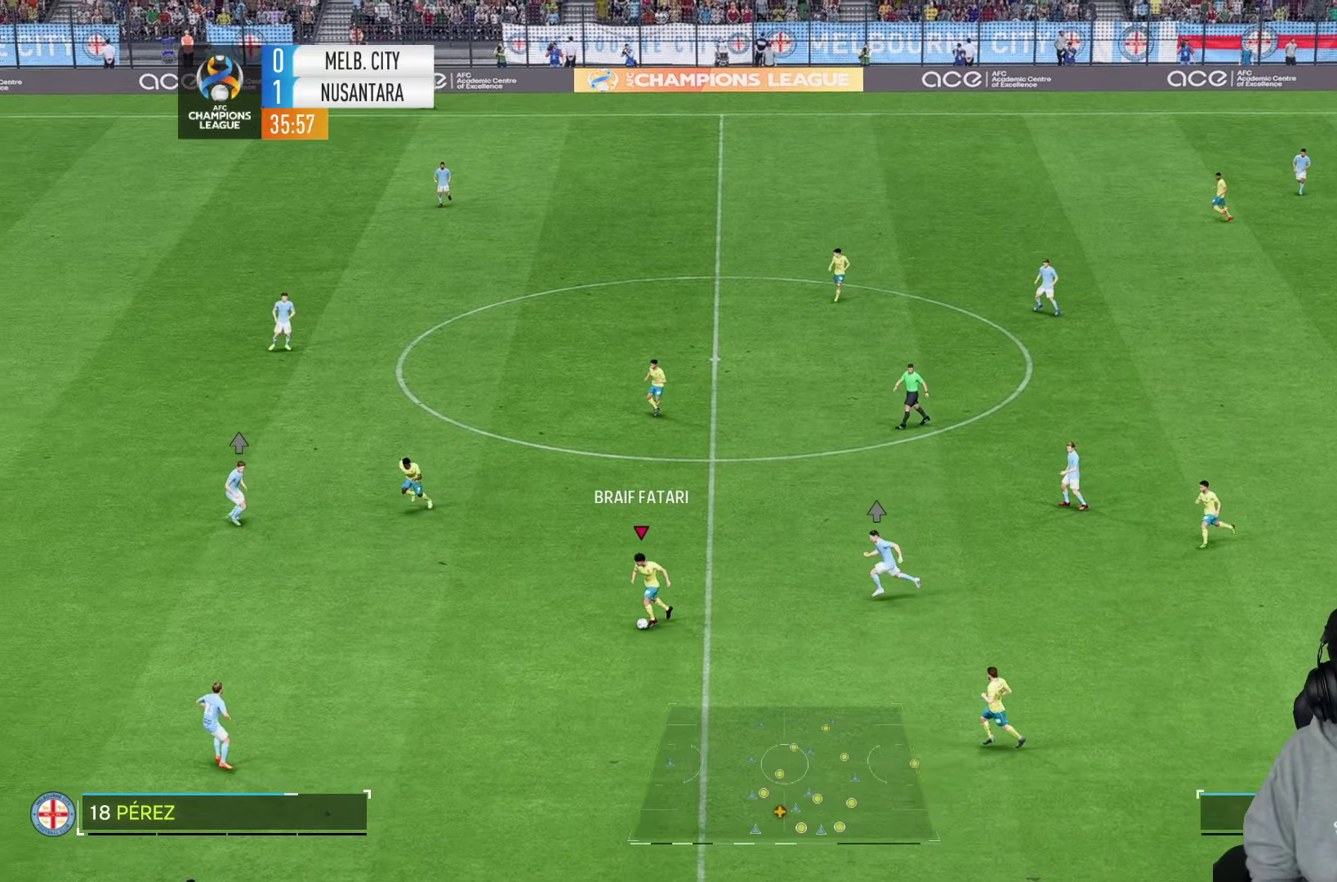
{"buttons": [], "left_stick": "down-left", "right_stick": "left", "events": [[184, "left_stick", "center"], [217, "right_stick", "down-left"], [234, "left_stick", "down"], [284, "right_stick", "center"], [317, "left_stick", "down-left"], [434, "right_stick", "left"]]}
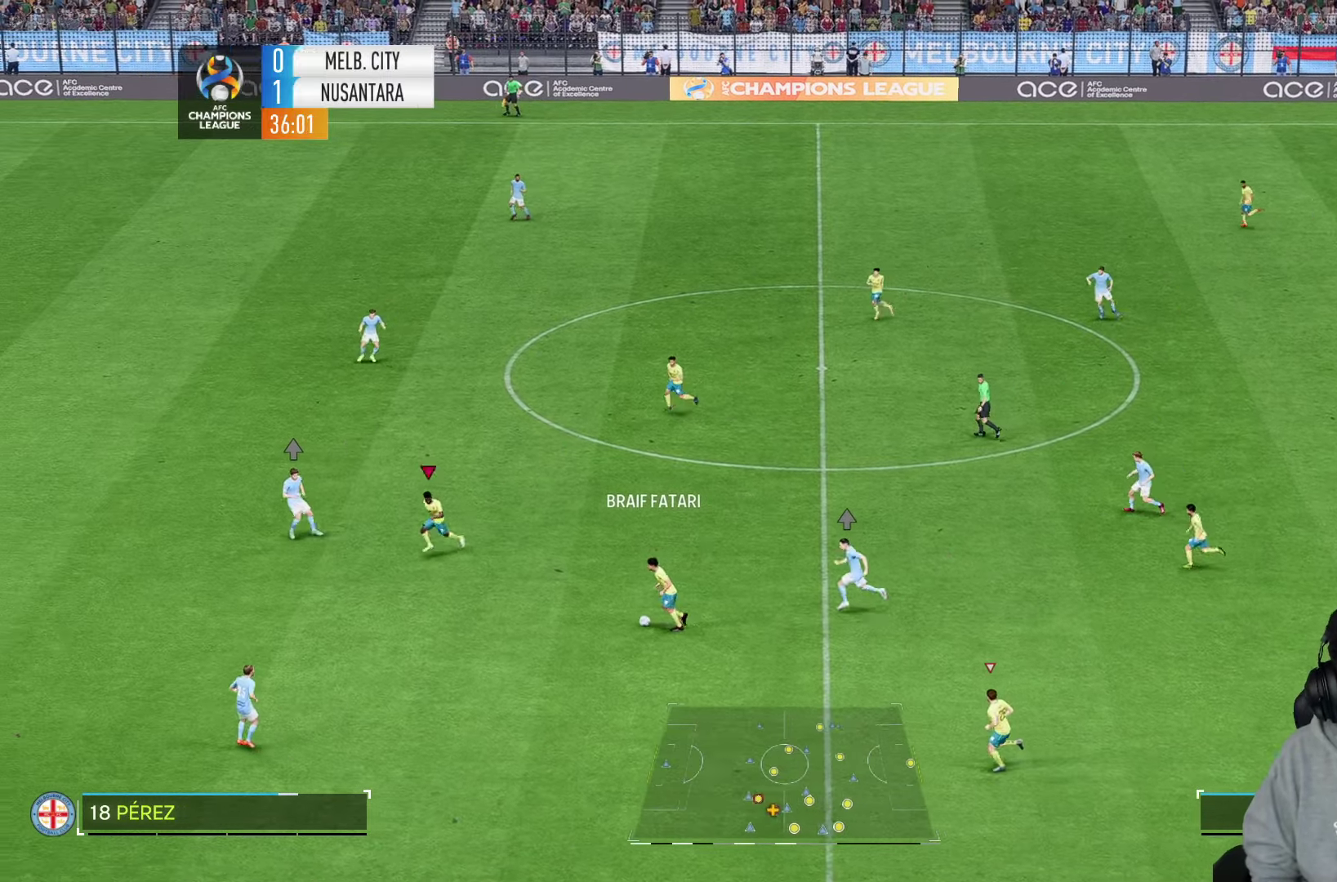
{"buttons": ["R1"], "left_stick": "down-left", "right_stick": "center", "events": [[34, "right_stick", "center"], [150, "R1", "down"]]}
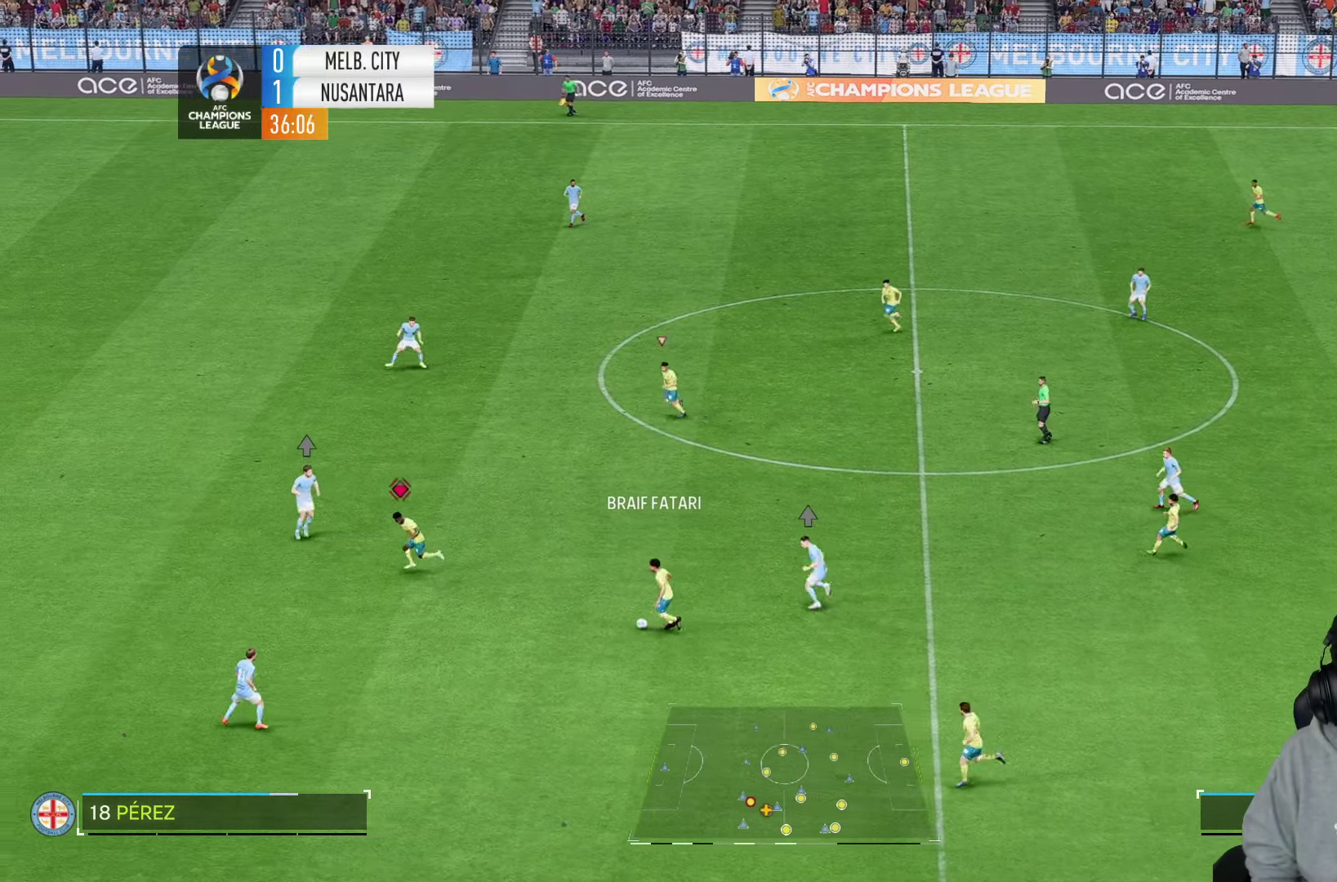
{"buttons": ["R1"], "left_stick": "down-left", "right_stick": "center", "events": []}
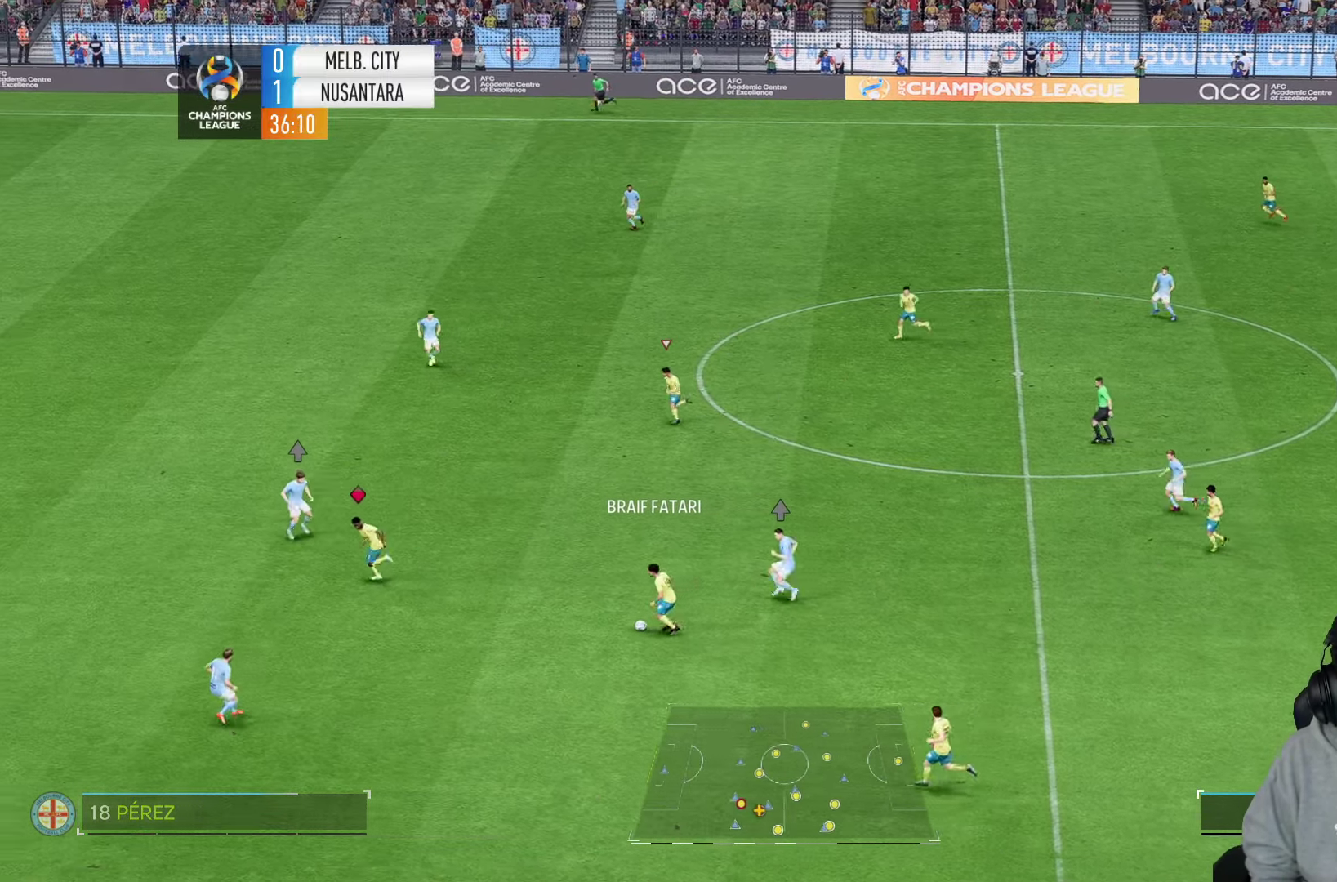
{"buttons": ["R1"], "left_stick": "down-left", "right_stick": "center", "events": [[84, "TRIANGLE", "down"], [484, "TRIANGLE", "up"]]}